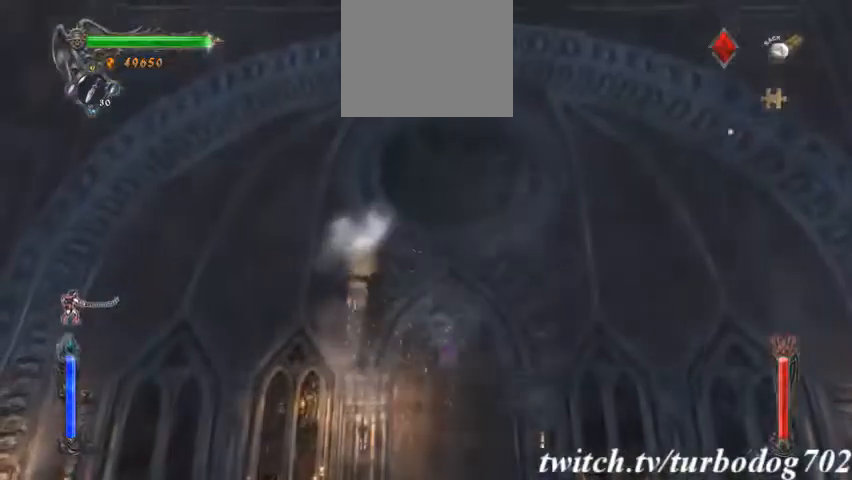
Gameplay with a controller (PlayStation layout); each line is a JSON object with the inputs held at the frame after it (dt_ms = milliseconds from this image to that frame). "events" lists button and stick changes between this image and that frame as [ms after this image, input, new state], when the widget could be followed in between. Not read: HOME L3 R3.
{"dt_ms": 500, "buttons": [], "events": []}
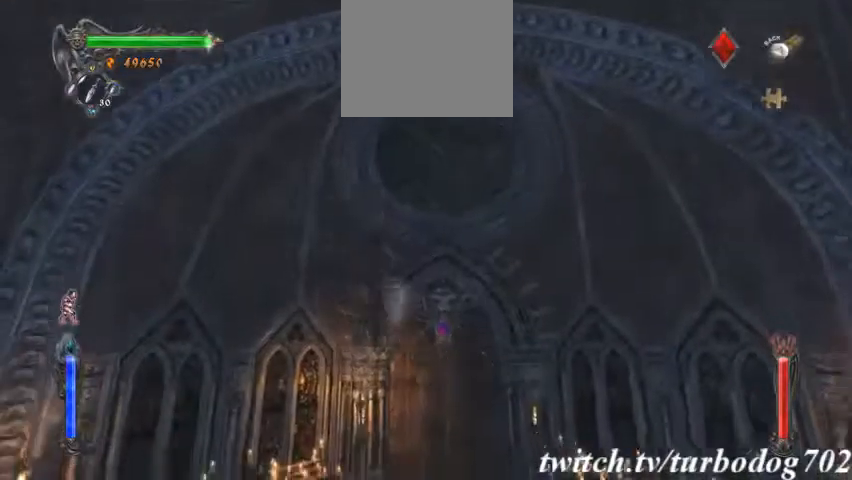
{"dt_ms": 500, "buttons": [], "events": []}
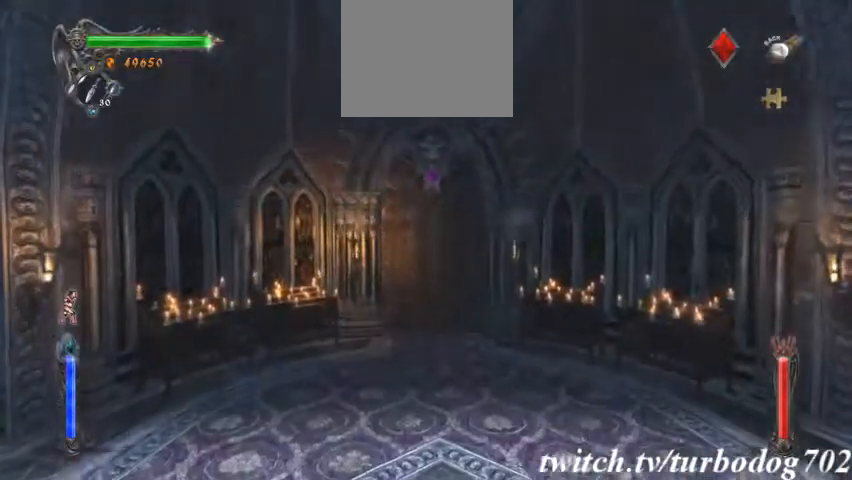
{"dt_ms": 1000, "buttons": []}
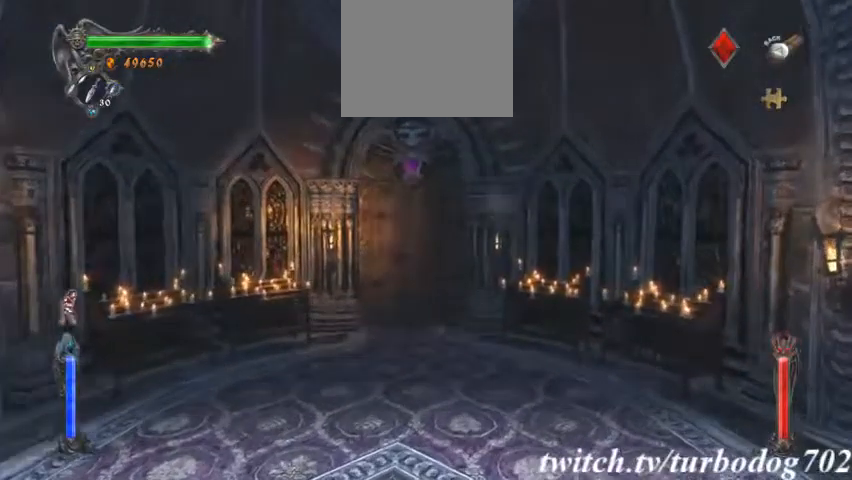
{"dt_ms": 500, "buttons": [], "events": []}
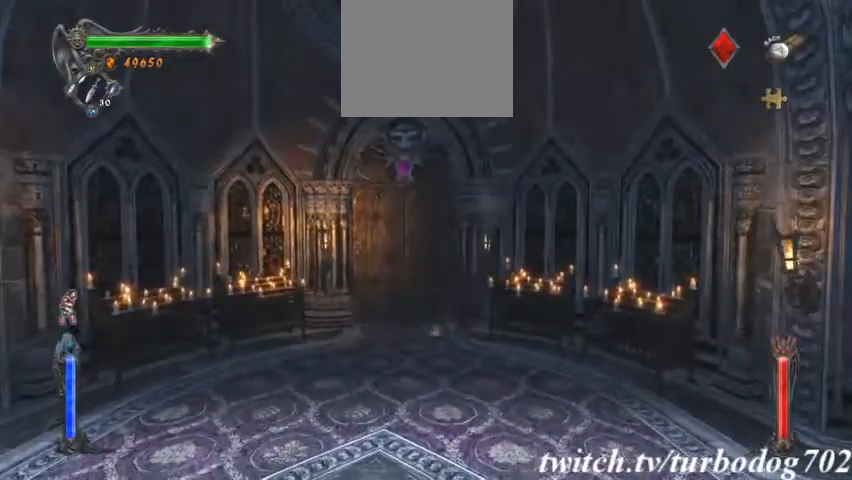
{"dt_ms": 500, "buttons": ["CROSS"], "events": [[400, "CROSS", "down"]]}
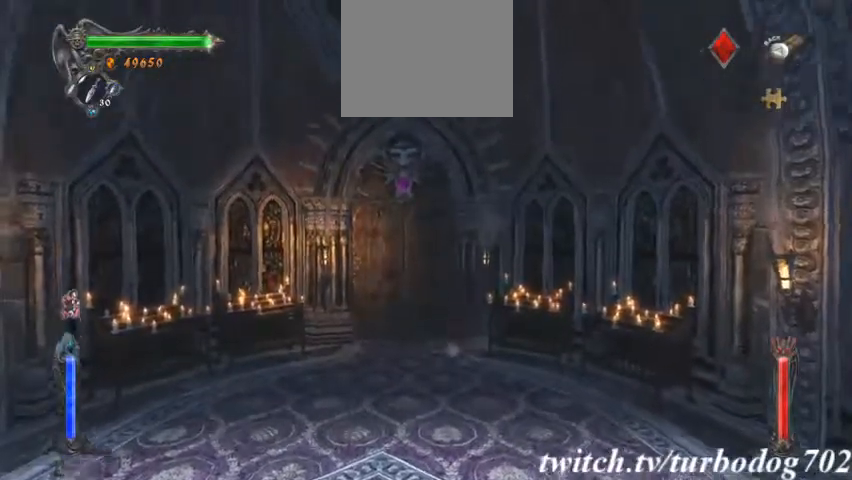
{"dt_ms": 500, "buttons": ["CROSS"], "events": [[267, "CROSS", "up"], [333, "CROSS", "down"]]}
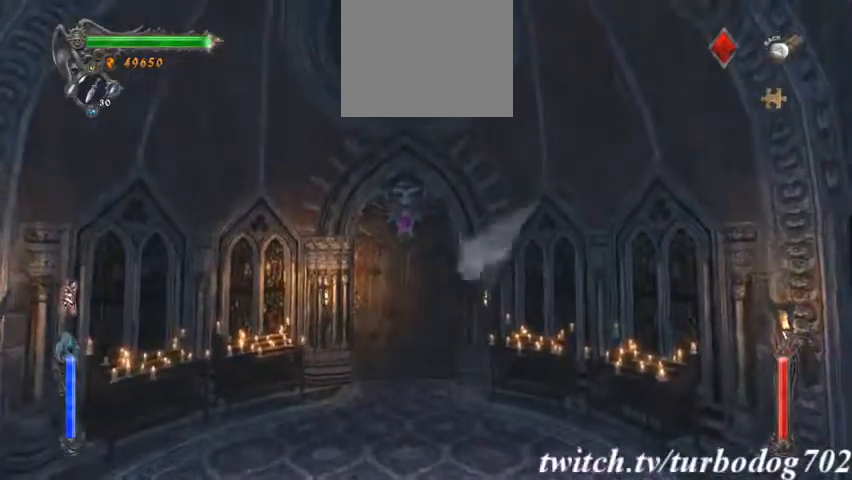
{"dt_ms": 1000, "buttons": ["SQUARE"]}
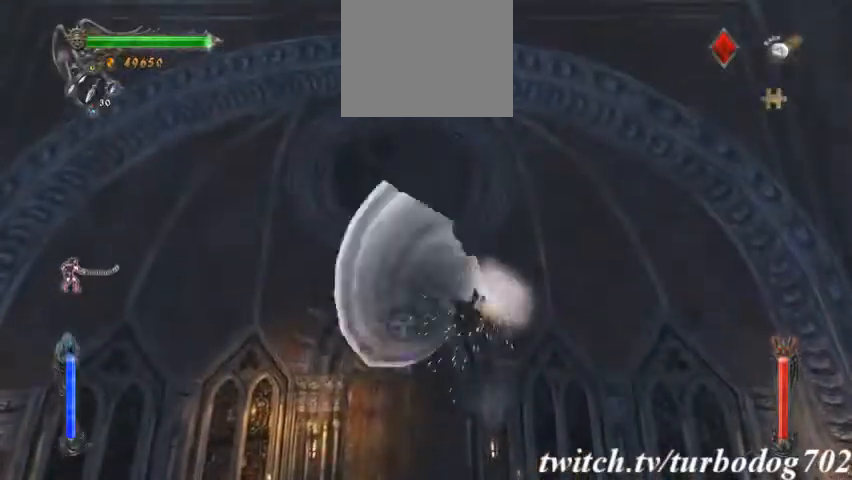
{"dt_ms": 500, "buttons": ["SQUARE"], "events": []}
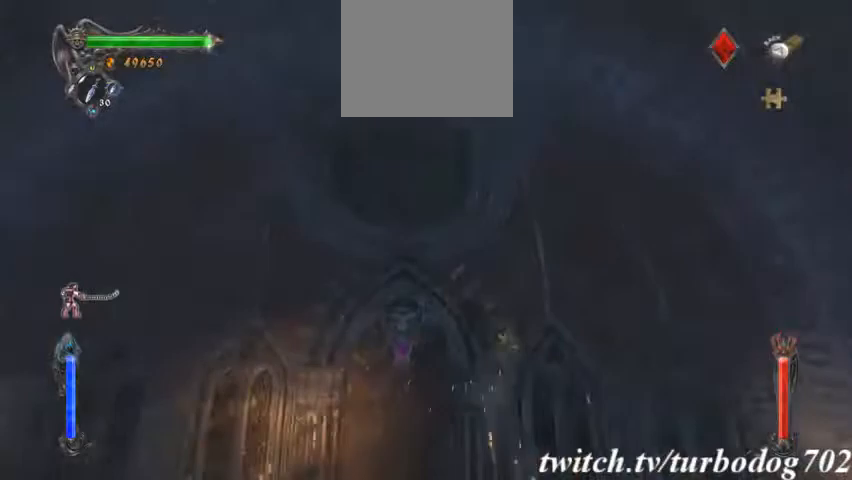
{"dt_ms": 500, "buttons": ["SQUARE"], "events": []}
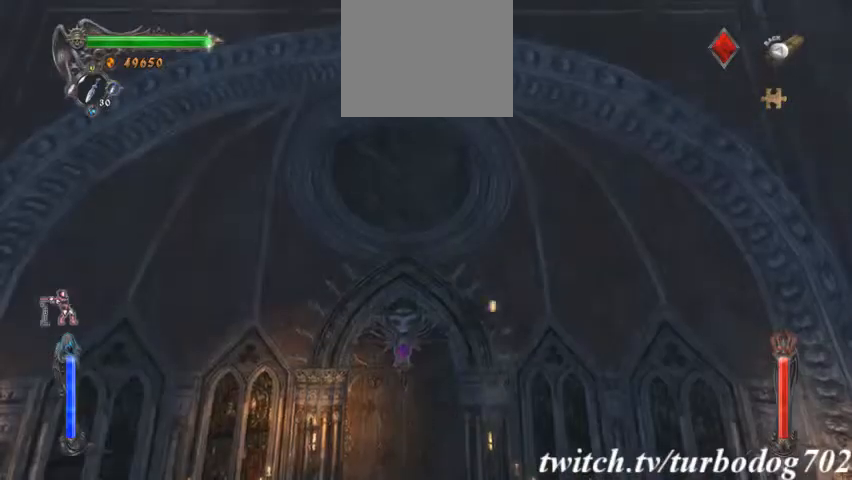
{"dt_ms": 500, "buttons": [], "events": [[500, "SQUARE", "up"]]}
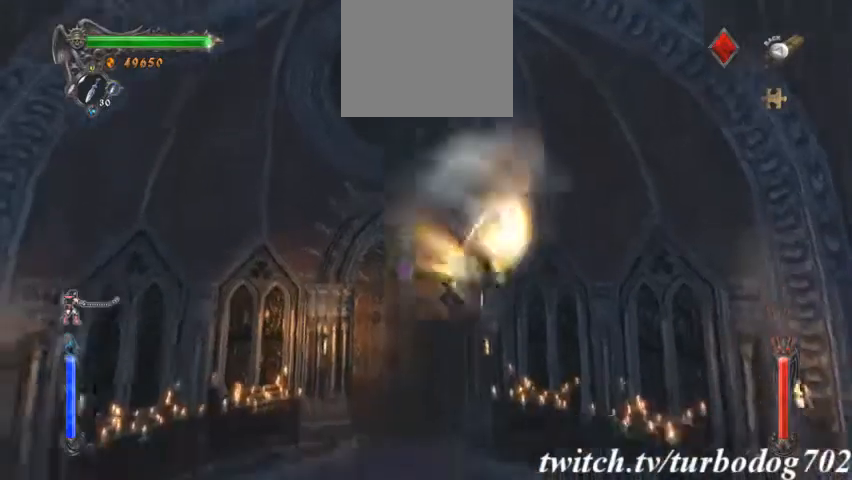
{"dt_ms": 500, "buttons": [], "events": [[67, "CROSS", "down"], [367, "CROSS", "up"]]}
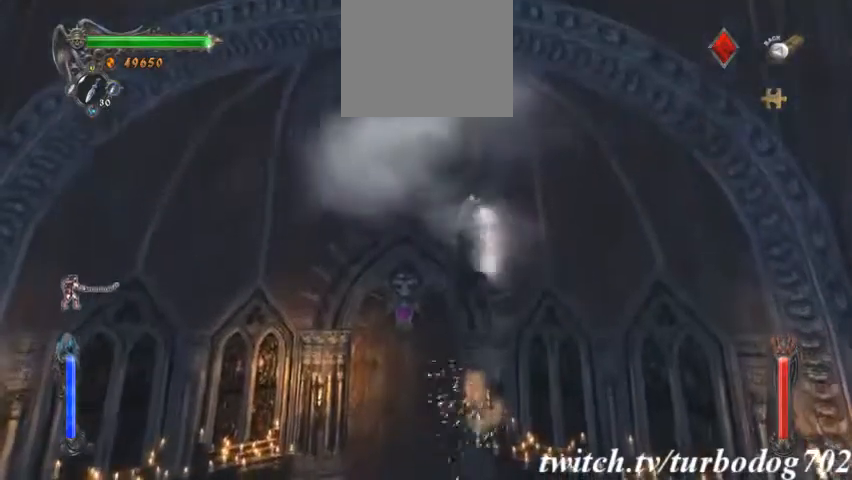
{"dt_ms": 500, "buttons": [], "events": []}
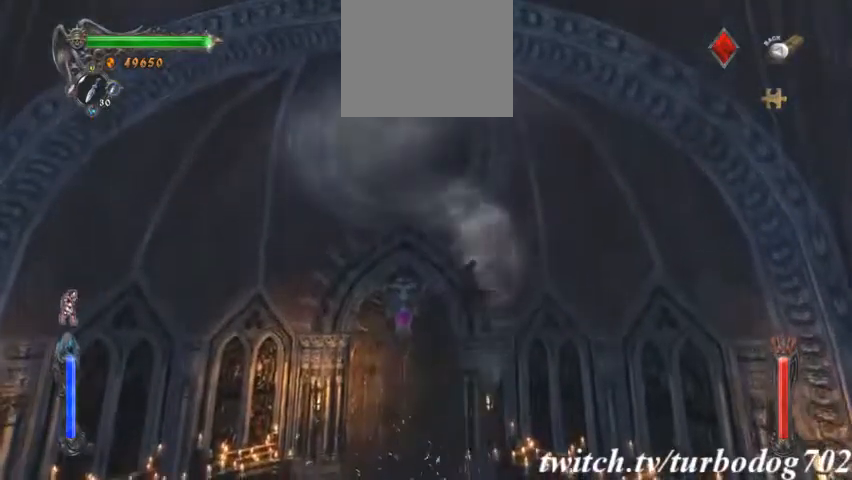
{"dt_ms": 500, "buttons": ["CROSS"], "events": [[500, "CROSS", "down"]]}
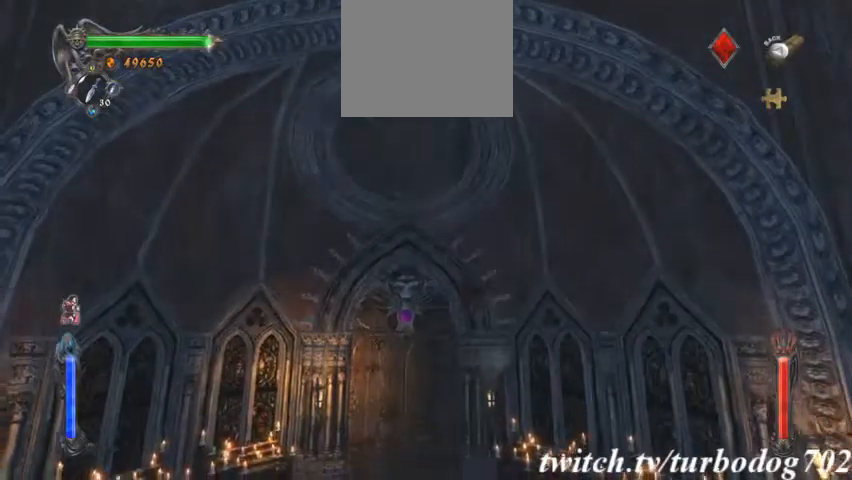
{"dt_ms": 500, "buttons": [], "events": [[233, "CROSS", "up"]]}
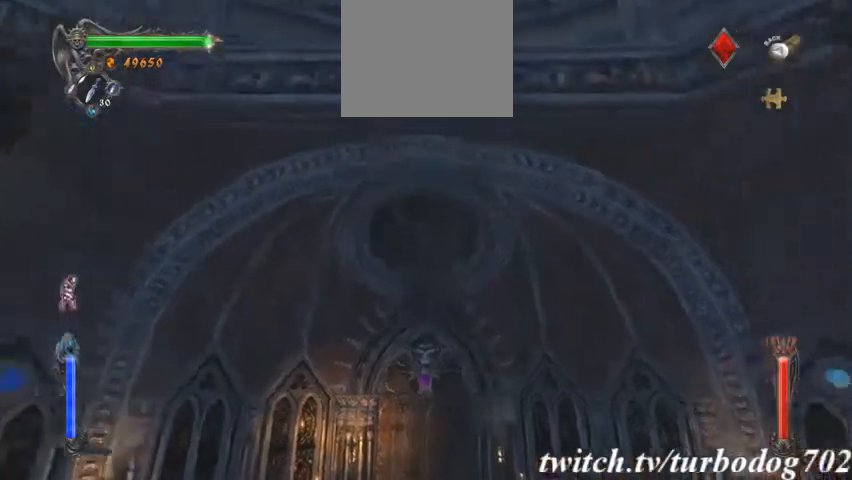
{"dt_ms": 500, "buttons": [], "events": []}
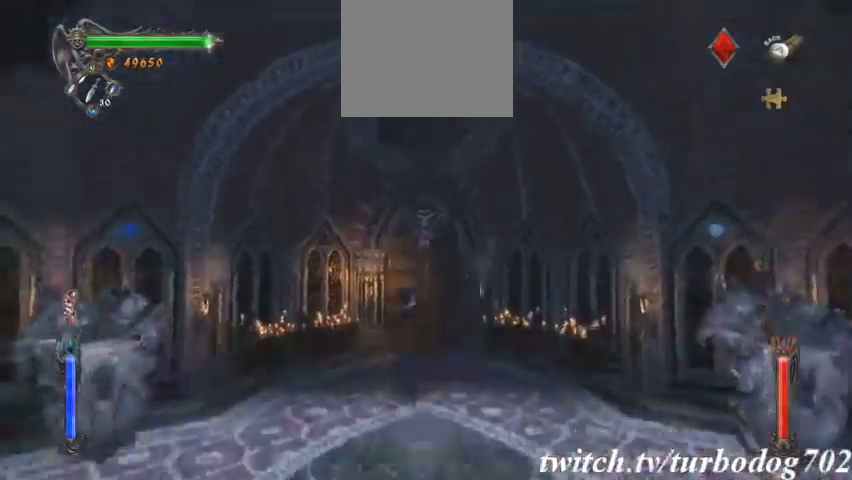
{"dt_ms": 500, "buttons": [], "events": []}
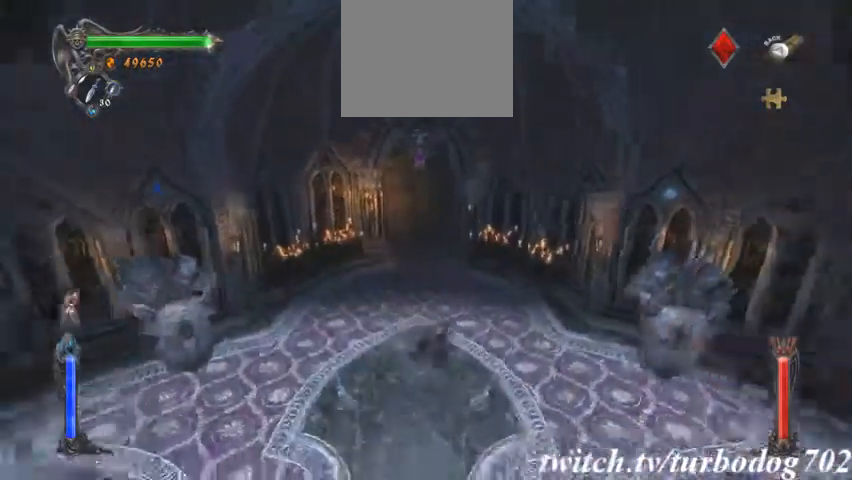
{"dt_ms": 500, "buttons": [], "events": []}
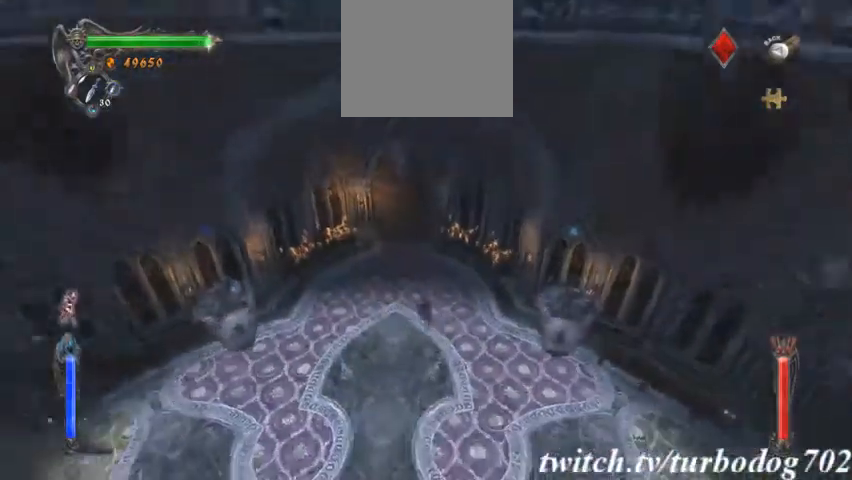
{"dt_ms": 500, "buttons": [], "events": []}
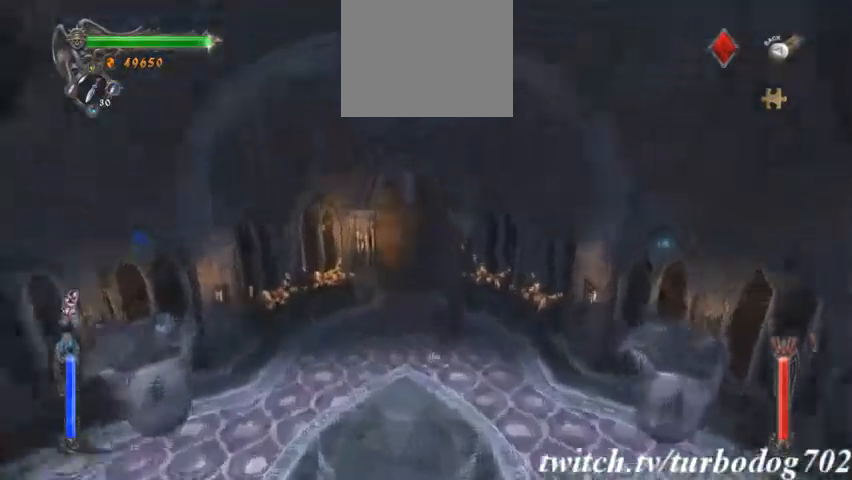
{"dt_ms": 500, "buttons": ["TRIANGLE"], "events": [[367, "TRIANGLE", "down"]]}
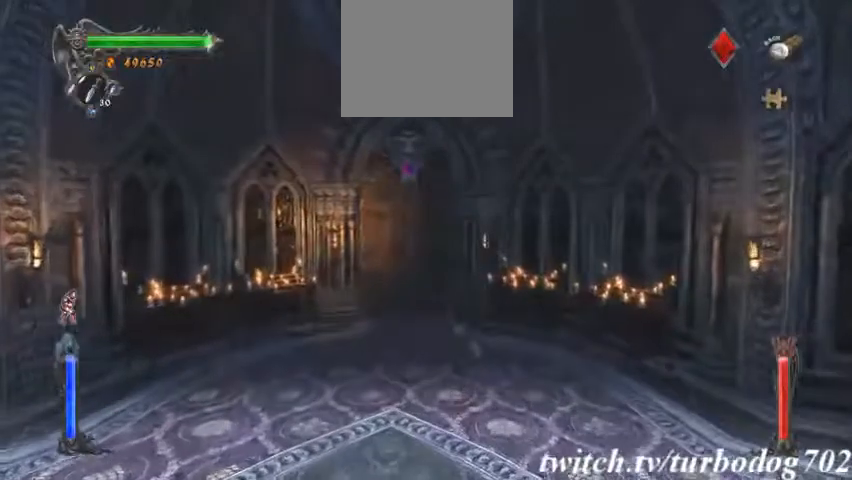
{"dt_ms": 500, "buttons": [], "events": [[400, "TRIANGLE", "up"]]}